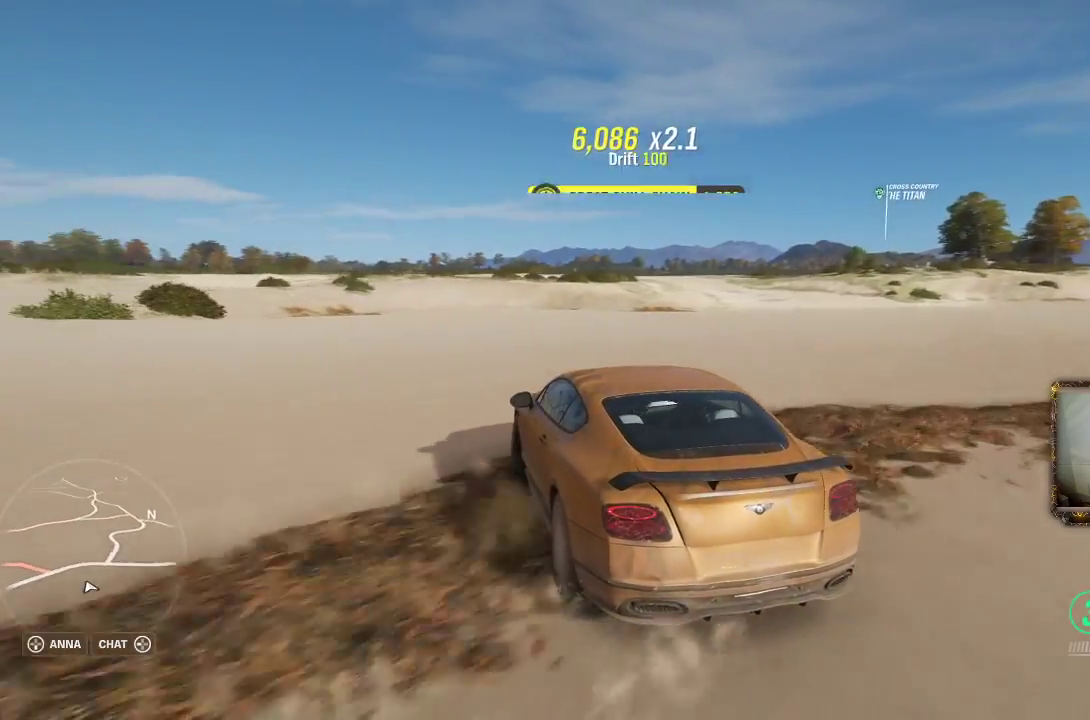
Gameplay with a controller (Xbox layout); each line is a JSON object with the inputs held at the frame after it. "events" lists button and stick changes between this image and that frame as [ms after this image, input, new state], when the widget could be followed in between. Not read: R3.
{"buttons": ["R2"], "left_stick": "right", "right_stick": "center", "events": [[67, "left_stick", "center"], [267, "left_stick", "left"], [367, "left_stick", "right"]]}
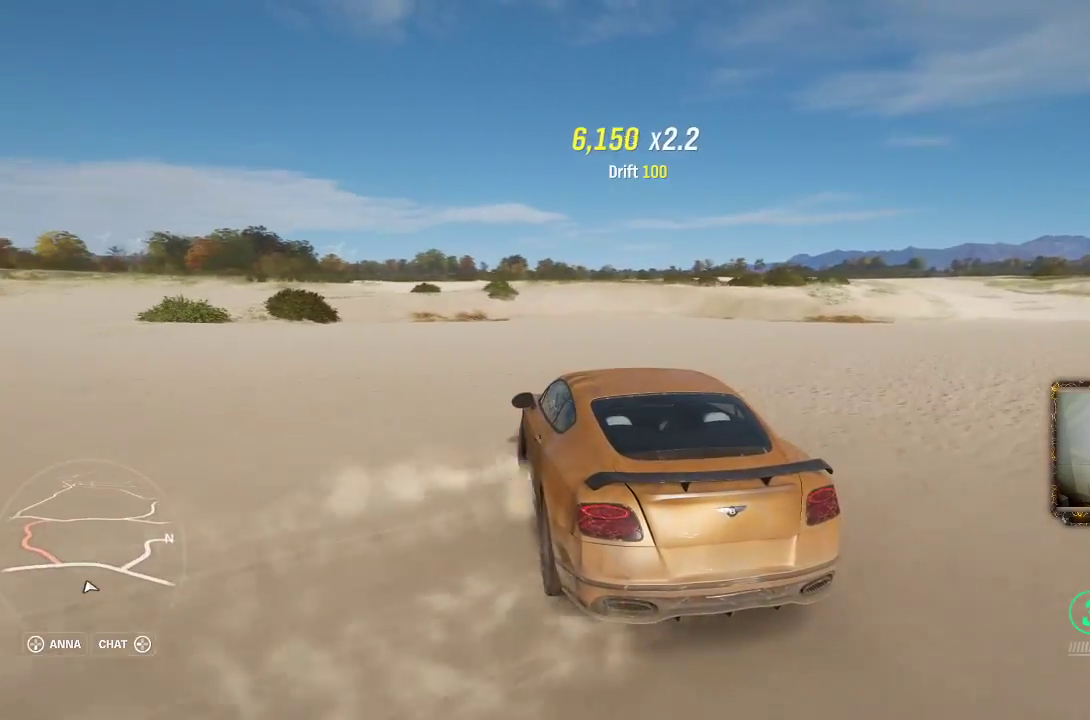
{"buttons": ["R2"], "left_stick": "right", "right_stick": "center", "events": []}
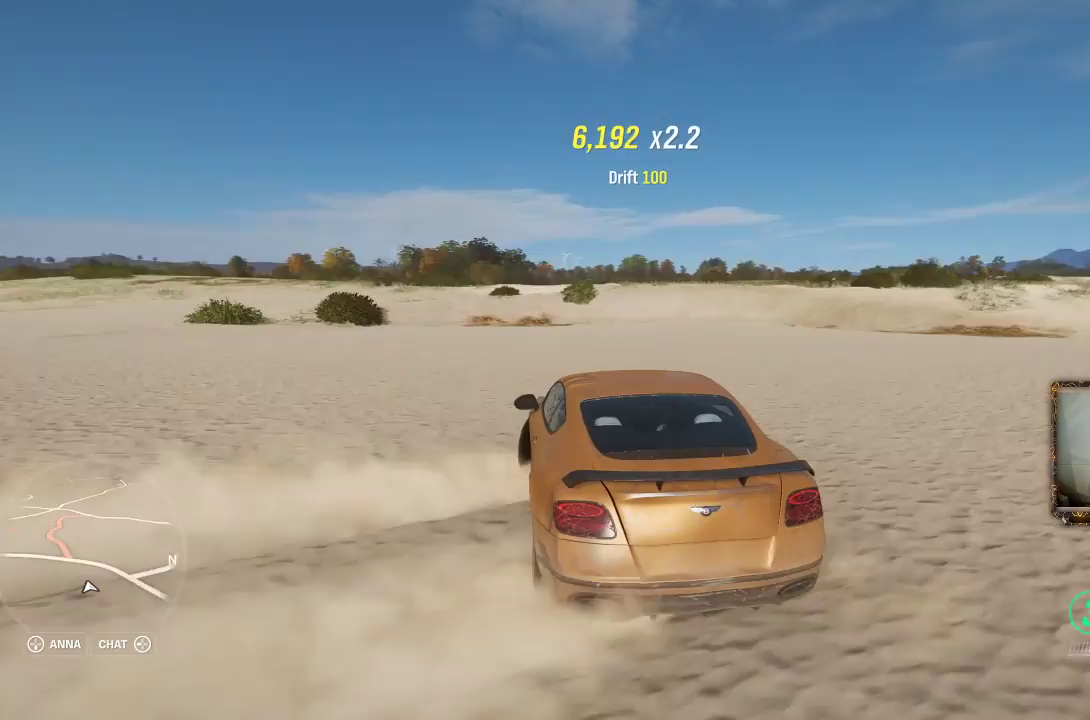
{"buttons": [], "left_stick": "right", "right_stick": "center", "events": [[33, "R2", "up"], [333, "R2", "down"], [500, "R2", "up"]]}
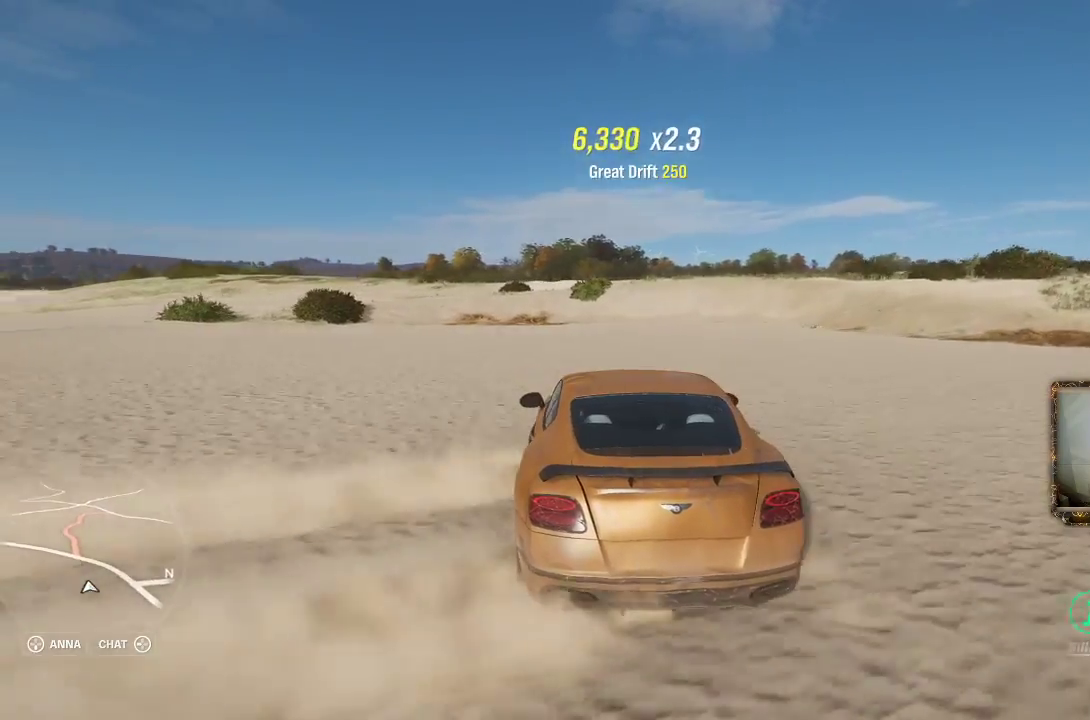
{"buttons": ["R2"], "left_stick": "left", "right_stick": "center", "events": [[83, "R2", "down"], [233, "R2", "up"], [233, "left_stick", "center"], [283, "left_stick", "left"], [300, "R2", "down"]]}
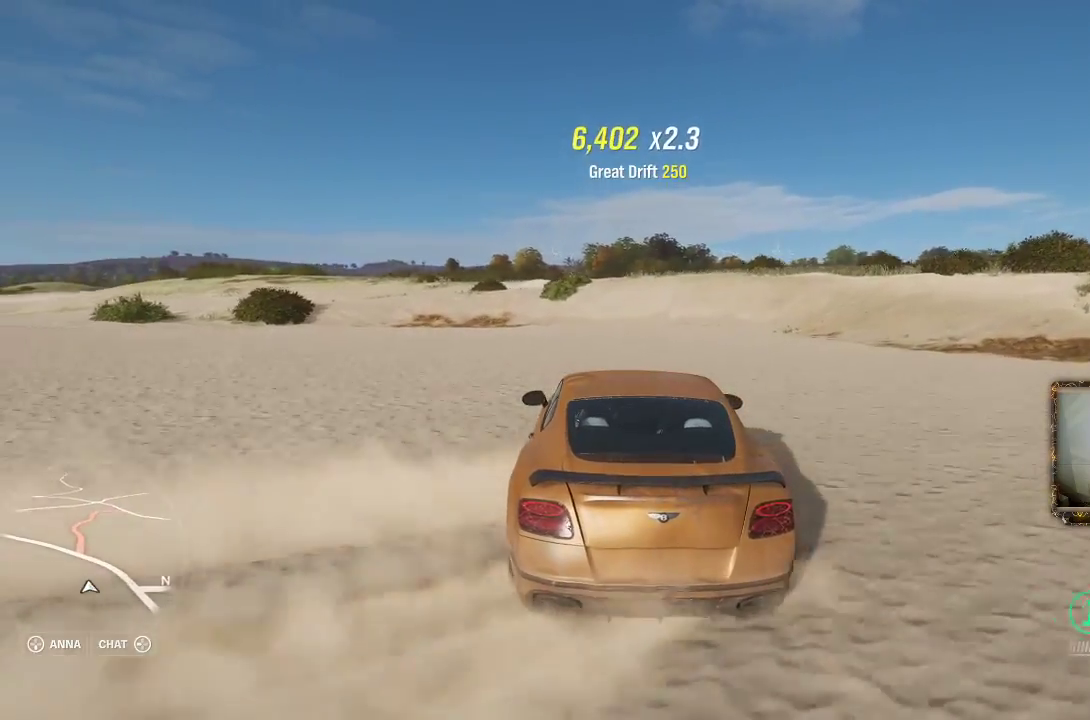
{"buttons": [], "left_stick": "left", "right_stick": "center", "events": [[367, "left_stick", "center"], [467, "left_stick", "left"], [500, "R2", "up"]]}
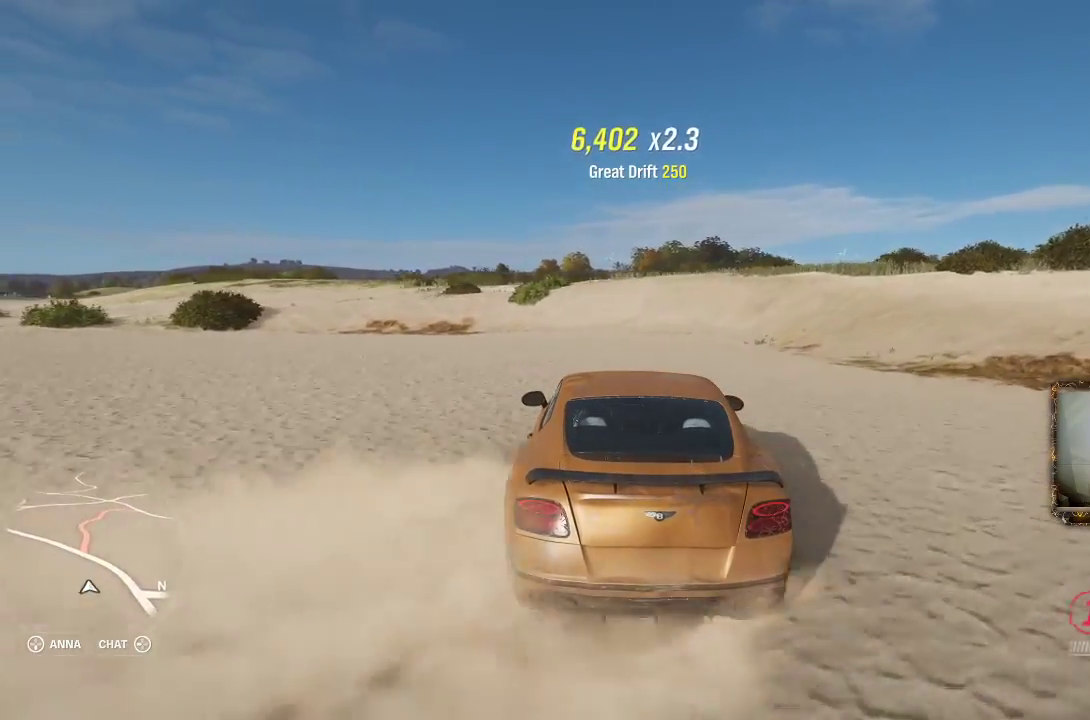
{"buttons": ["R2"], "left_stick": "left", "right_stick": "center", "events": [[67, "R2", "down"], [233, "R2", "up"], [300, "R2", "down"]]}
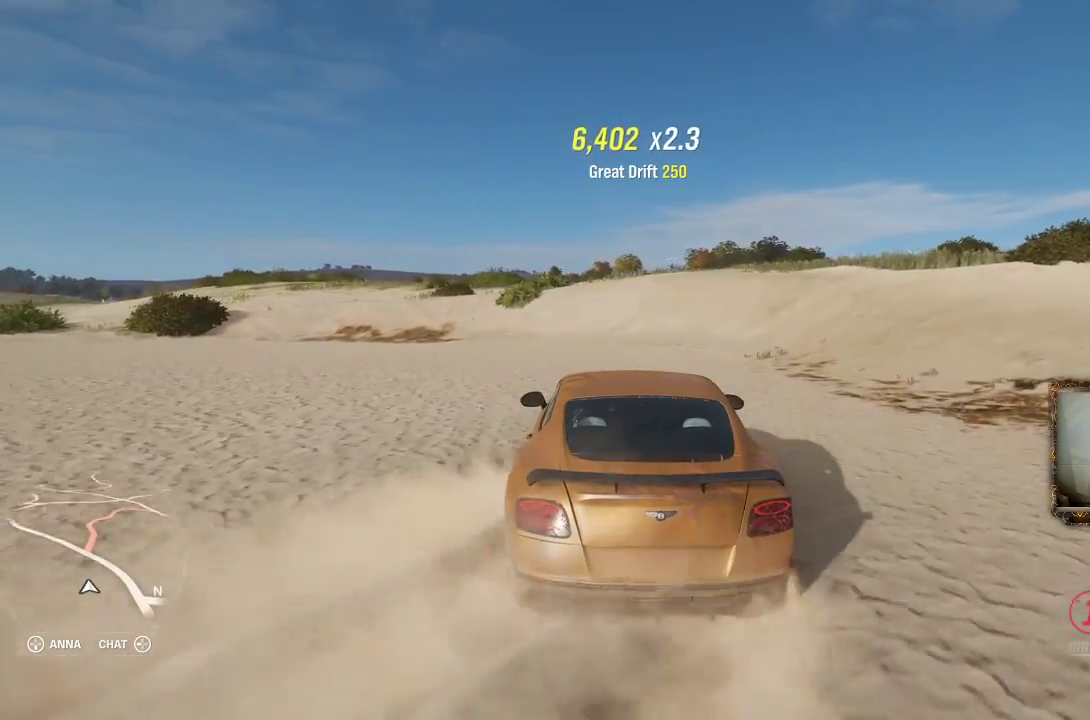
{"buttons": ["R2"], "left_stick": "left", "right_stick": "center", "events": [[100, "left_stick", "center"], [333, "left_stick", "left"]]}
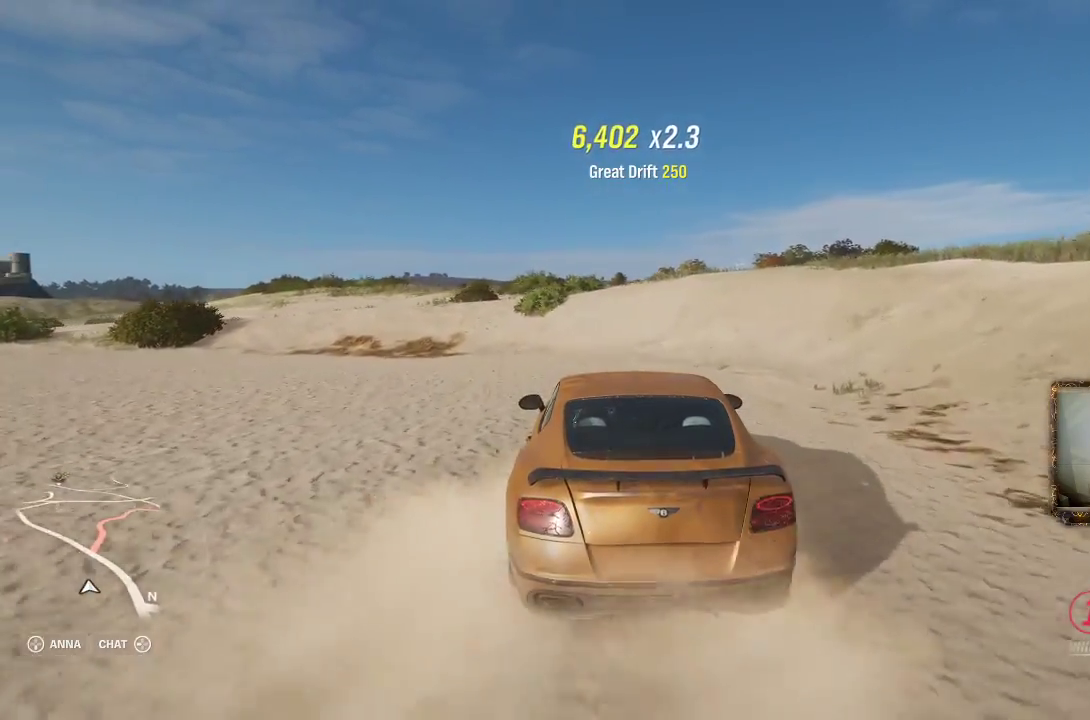
{"buttons": ["R2"], "left_stick": "center", "right_stick": "center", "events": [[467, "left_stick", "center"]]}
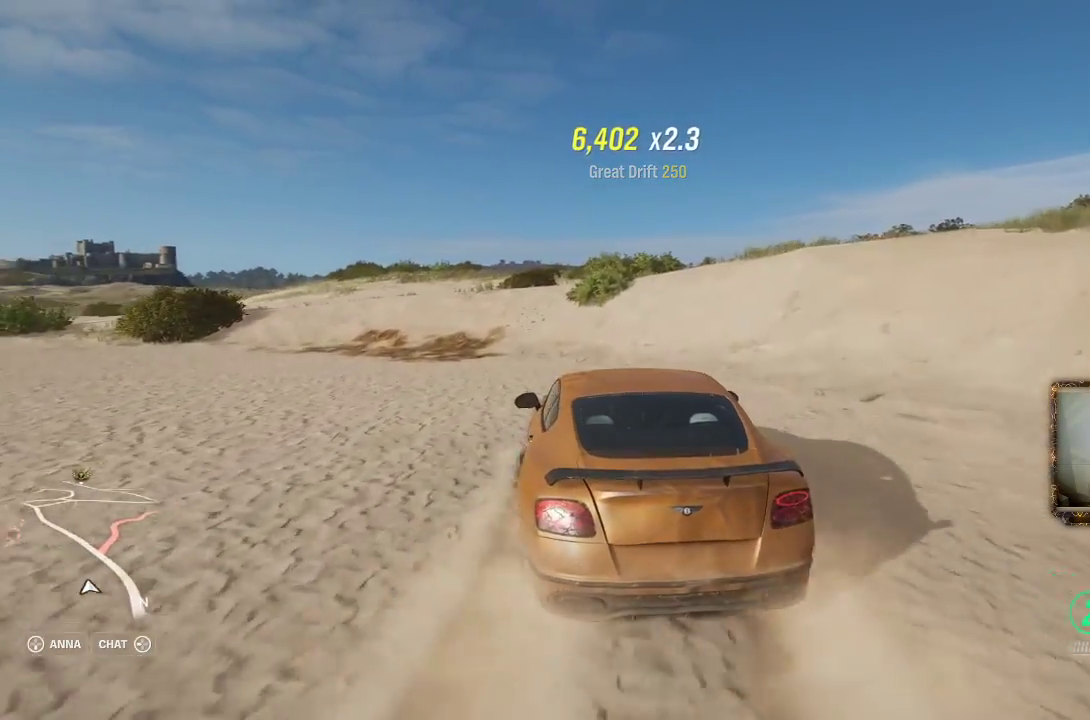
{"buttons": ["R2"], "left_stick": "left", "right_stick": "center", "events": [[267, "left_stick", "left"]]}
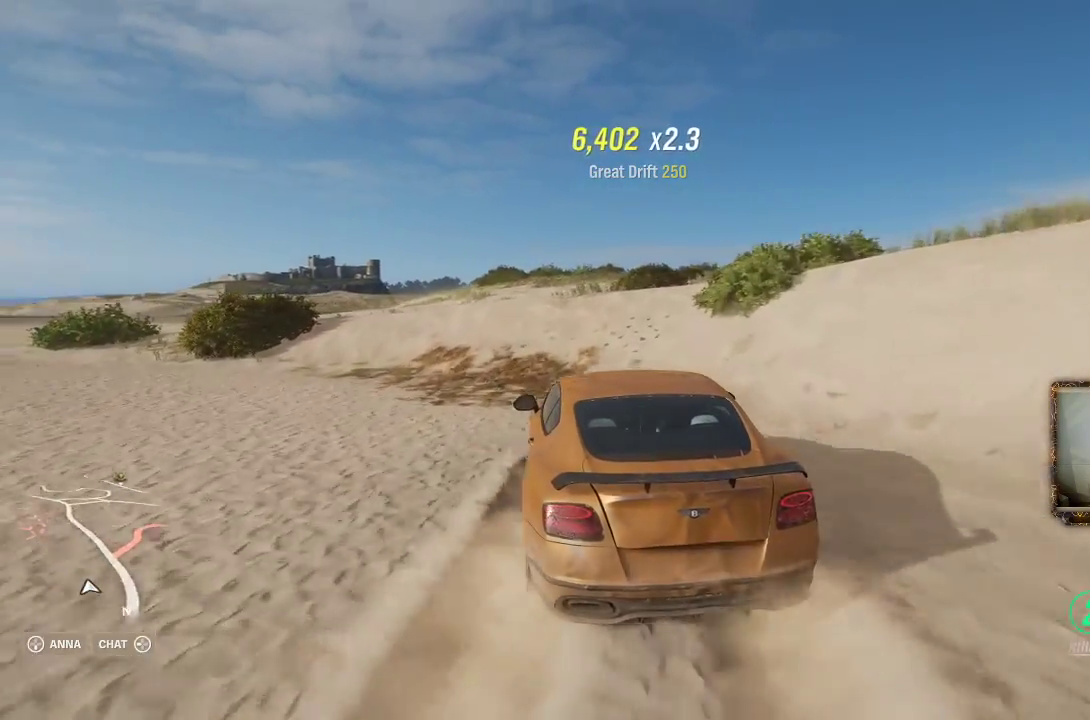
{"buttons": ["R2"], "left_stick": "center", "right_stick": "center", "events": [[67, "left_stick", "center"]]}
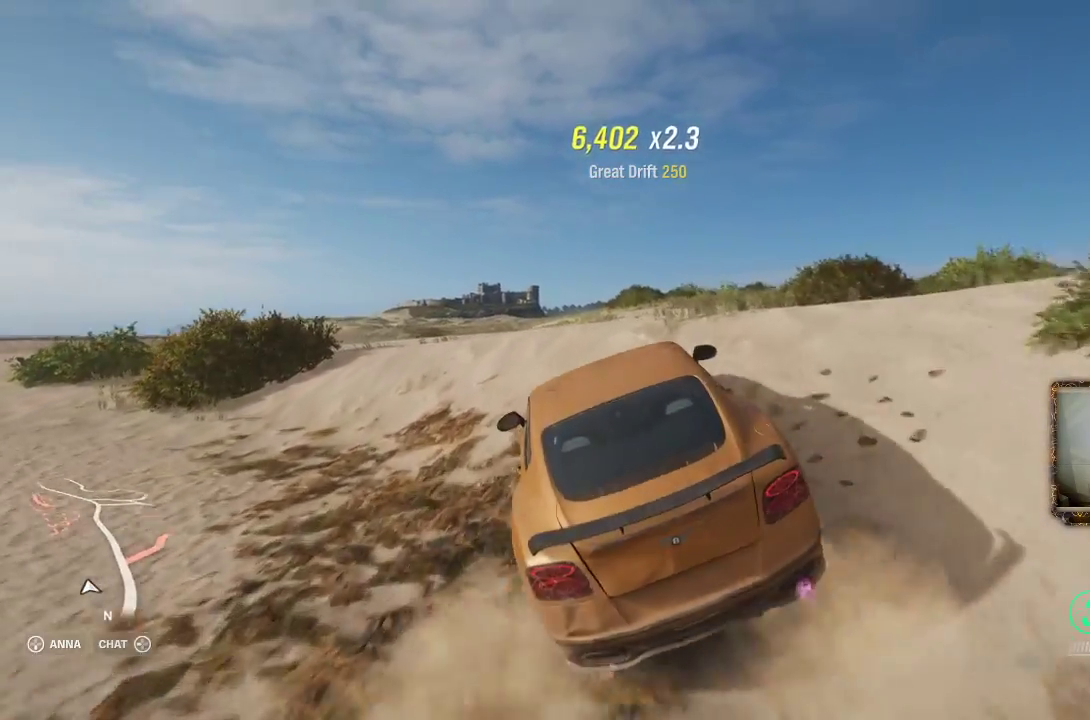
{"buttons": [], "left_stick": "center", "right_stick": "center", "events": [[67, "R2", "up"]]}
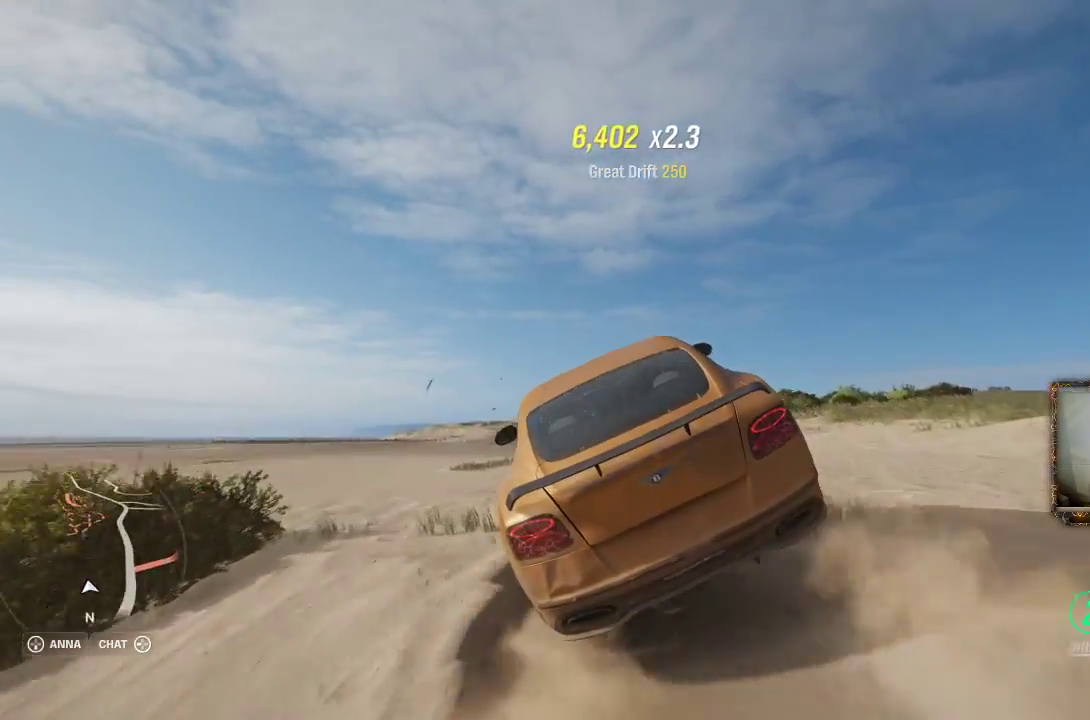
{"buttons": ["R2"], "left_stick": "center", "right_stick": "center", "events": [[367, "R2", "down"]]}
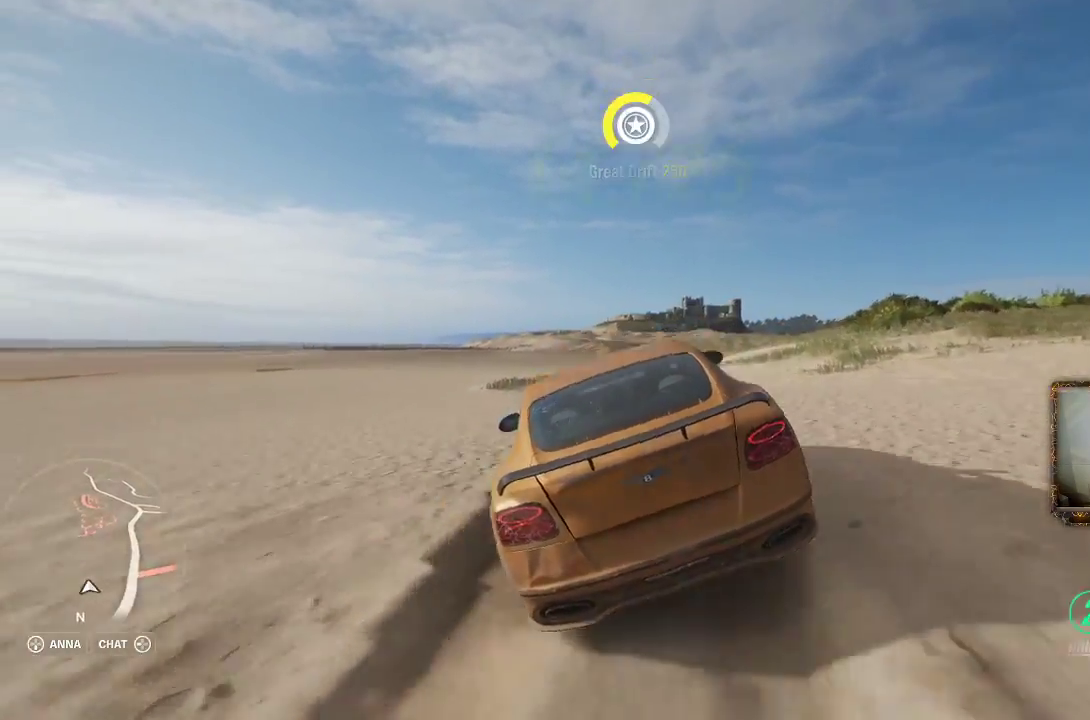
{"buttons": ["R2"], "left_stick": "right", "right_stick": "center", "events": [[283, "left_stick", "right"]]}
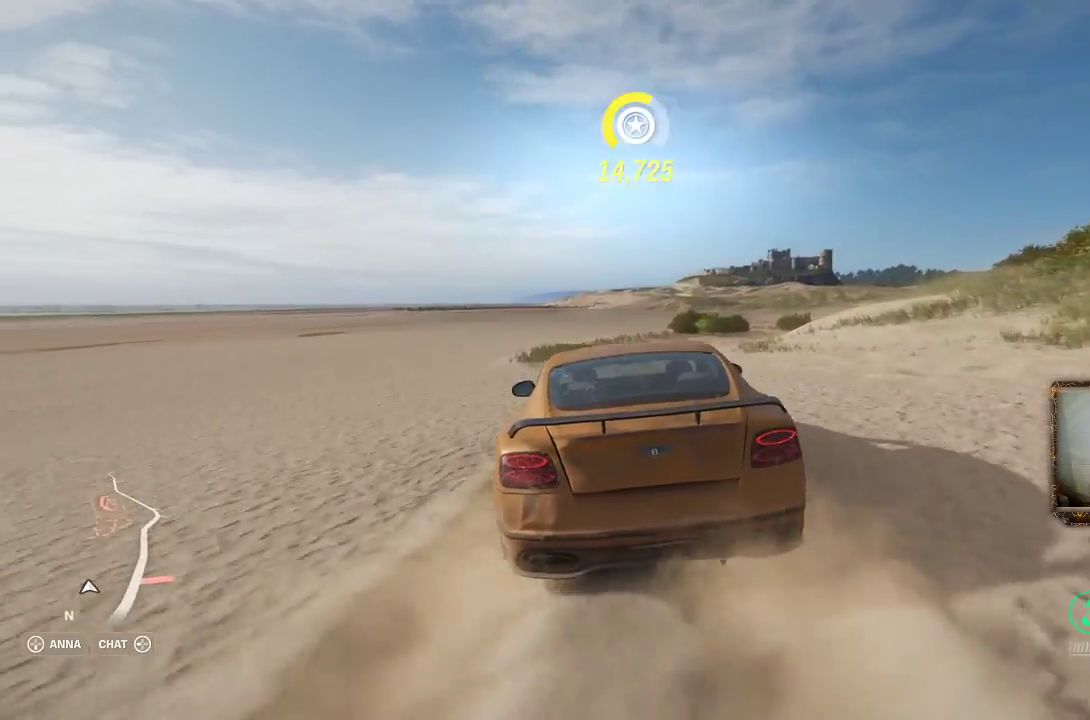
{"buttons": [], "left_stick": "right", "right_stick": "center", "events": [[333, "left_stick", "center"], [433, "R2", "up"], [433, "left_stick", "right"]]}
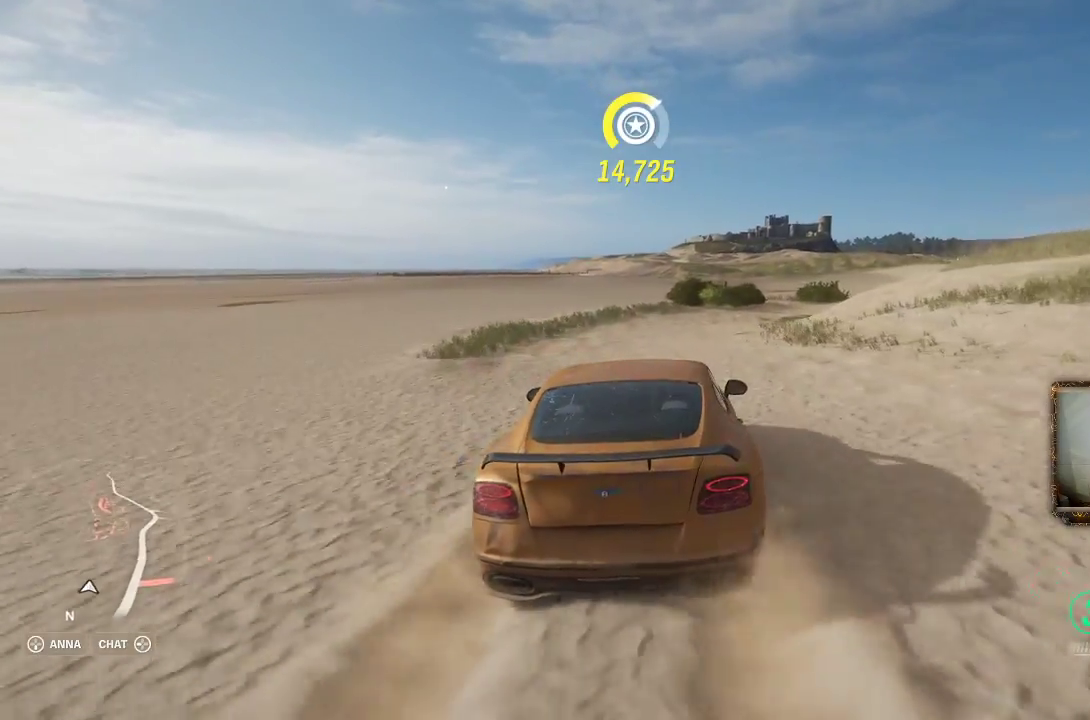
{"buttons": ["R2"], "left_stick": "right", "right_stick": "center", "events": [[250, "R2", "down"]]}
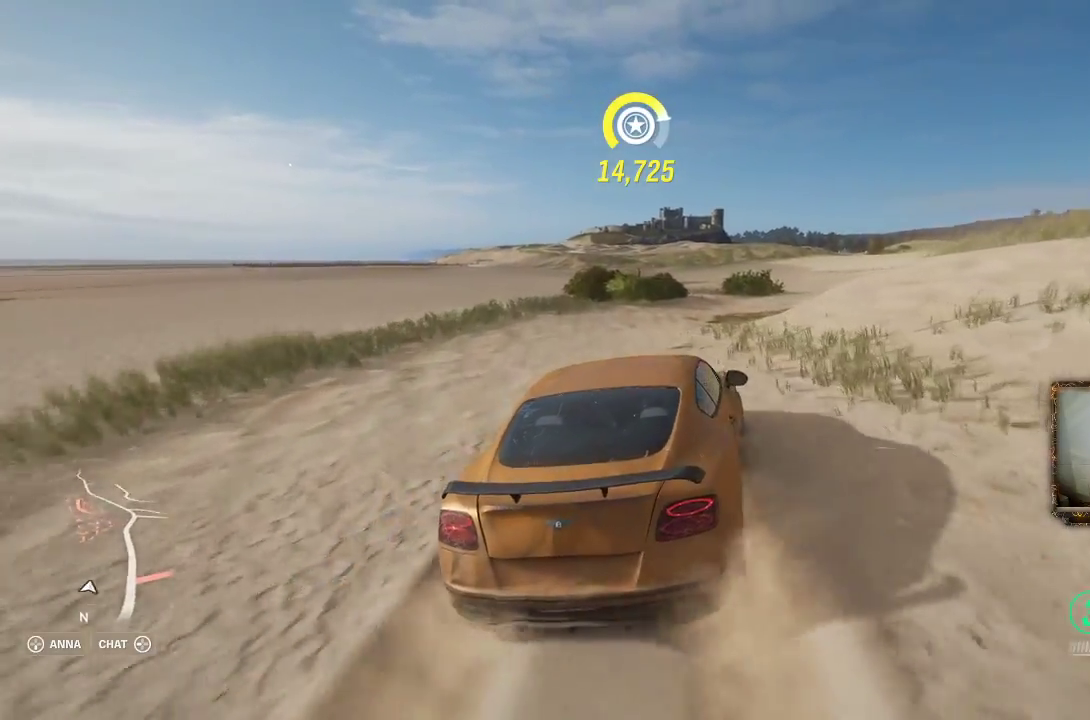
{"buttons": ["R2"], "left_stick": "down-right", "right_stick": "center", "events": [[400, "left_stick", "down-right"]]}
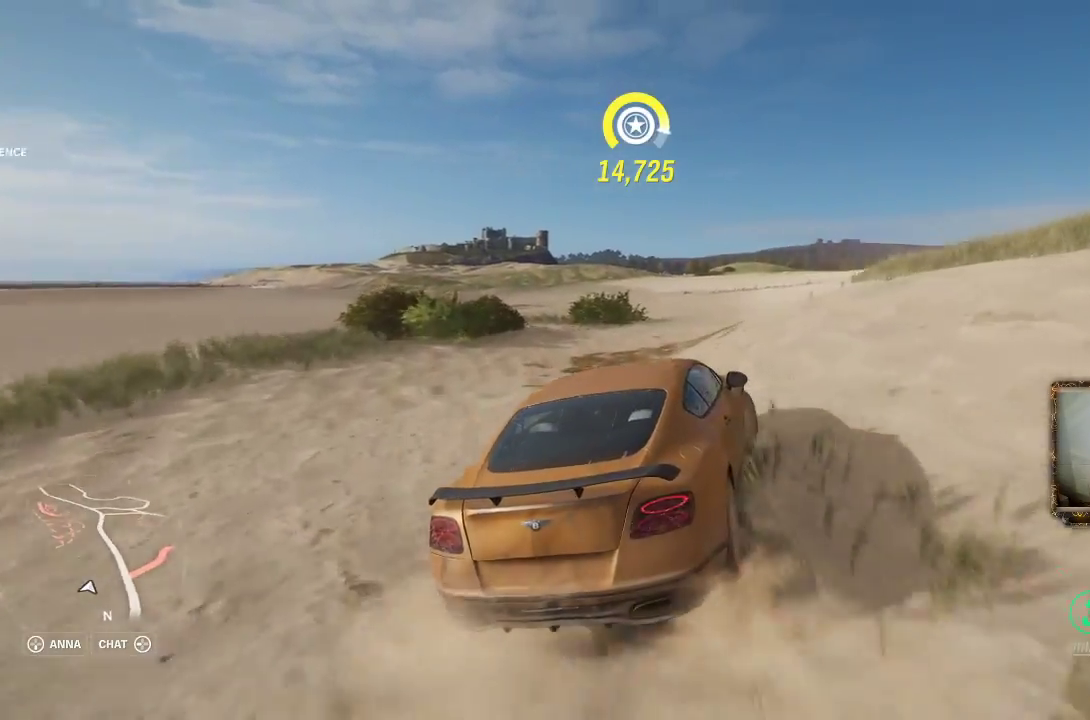
{"buttons": [], "left_stick": "left", "right_stick": "center", "events": [[100, "left_stick", "left"], [300, "R2", "up"]]}
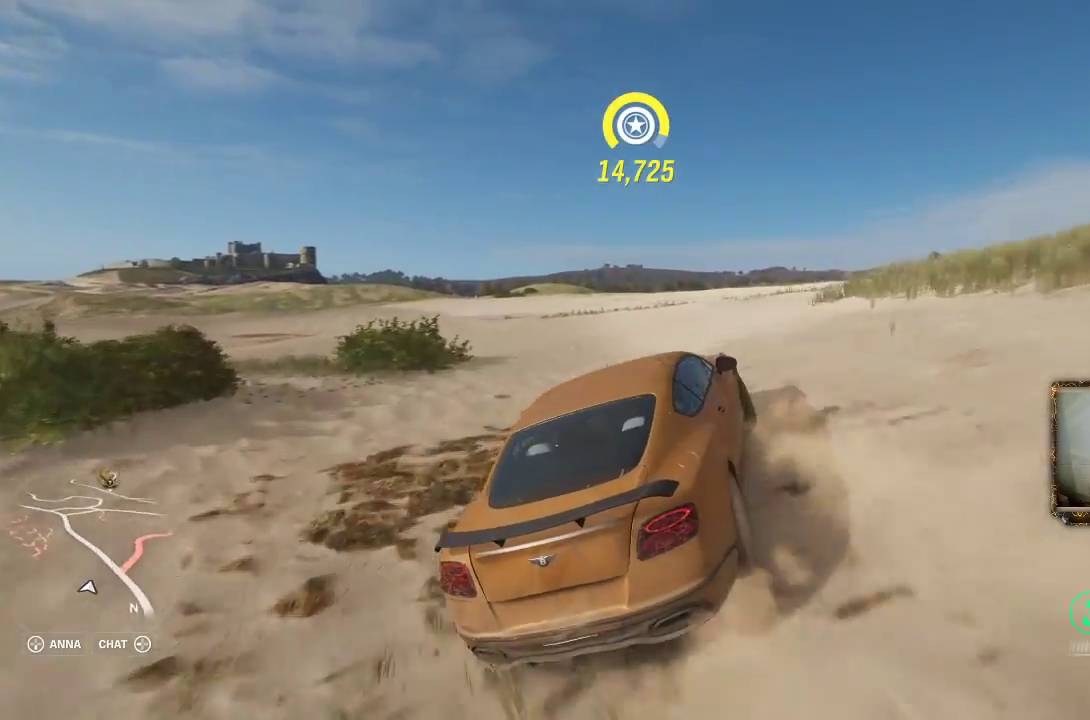
{"buttons": ["R2"], "left_stick": "left", "right_stick": "center", "events": [[167, "R2", "down"]]}
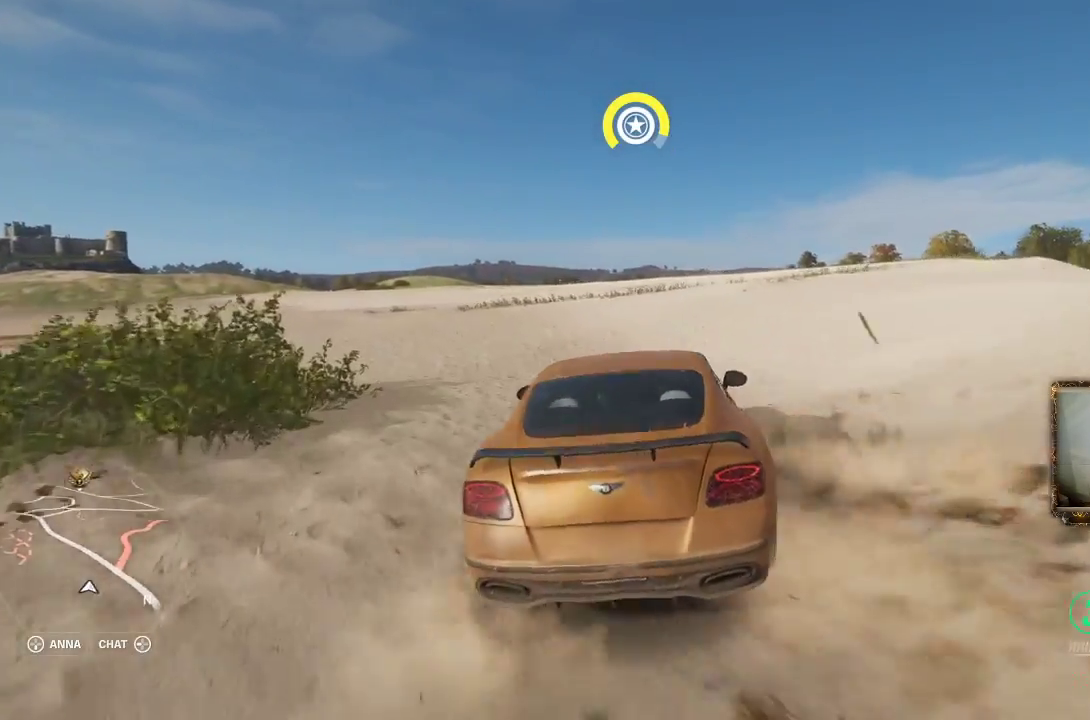
{"buttons": ["R2"], "left_stick": "left", "right_stick": "center", "events": [[200, "R2", "up"], [333, "R2", "down"]]}
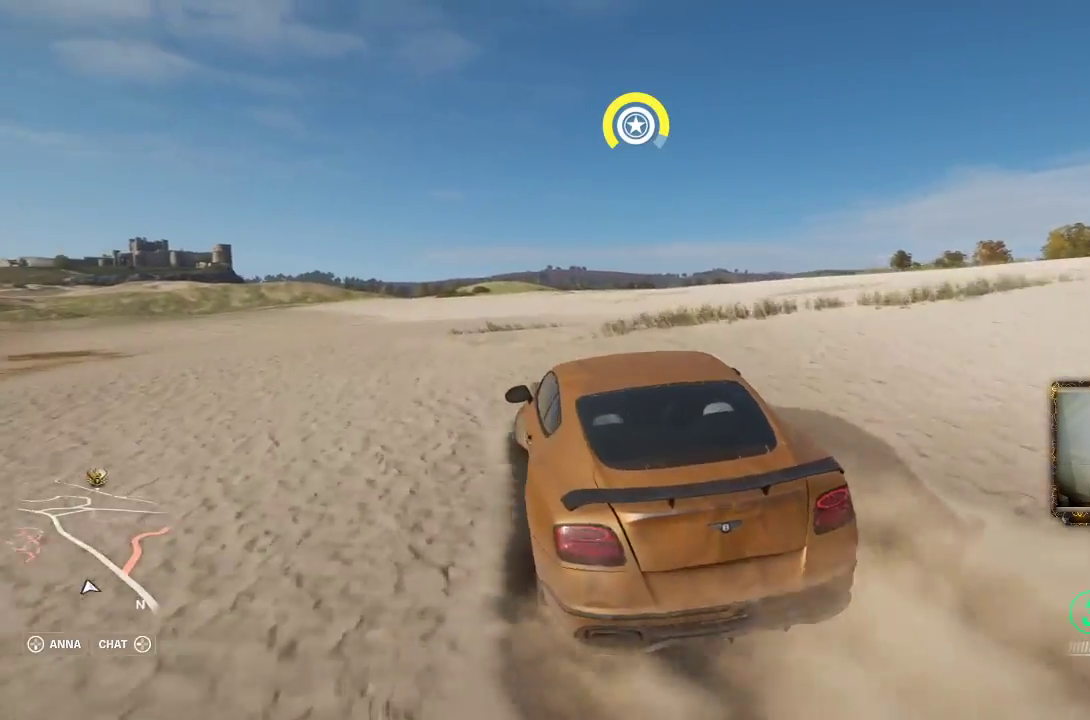
{"buttons": ["R2"], "left_stick": "right", "right_stick": "center", "events": [[33, "left_stick", "right"]]}
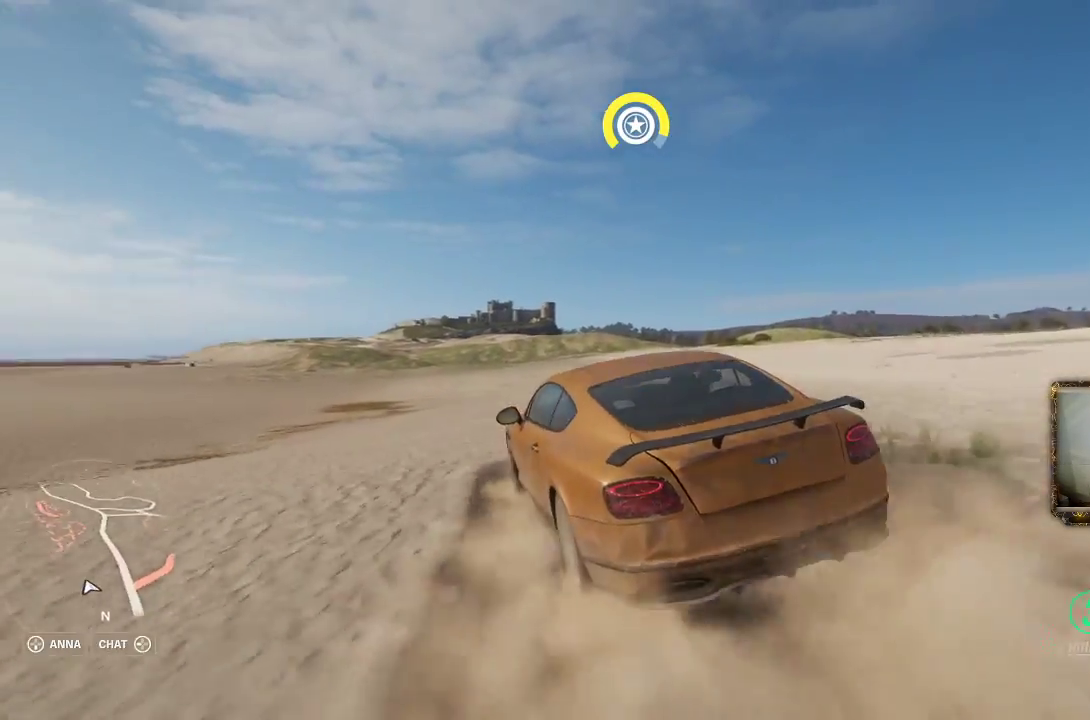
{"buttons": ["R2"], "left_stick": "right", "right_stick": "center", "events": [[100, "R2", "up"], [467, "R2", "down"]]}
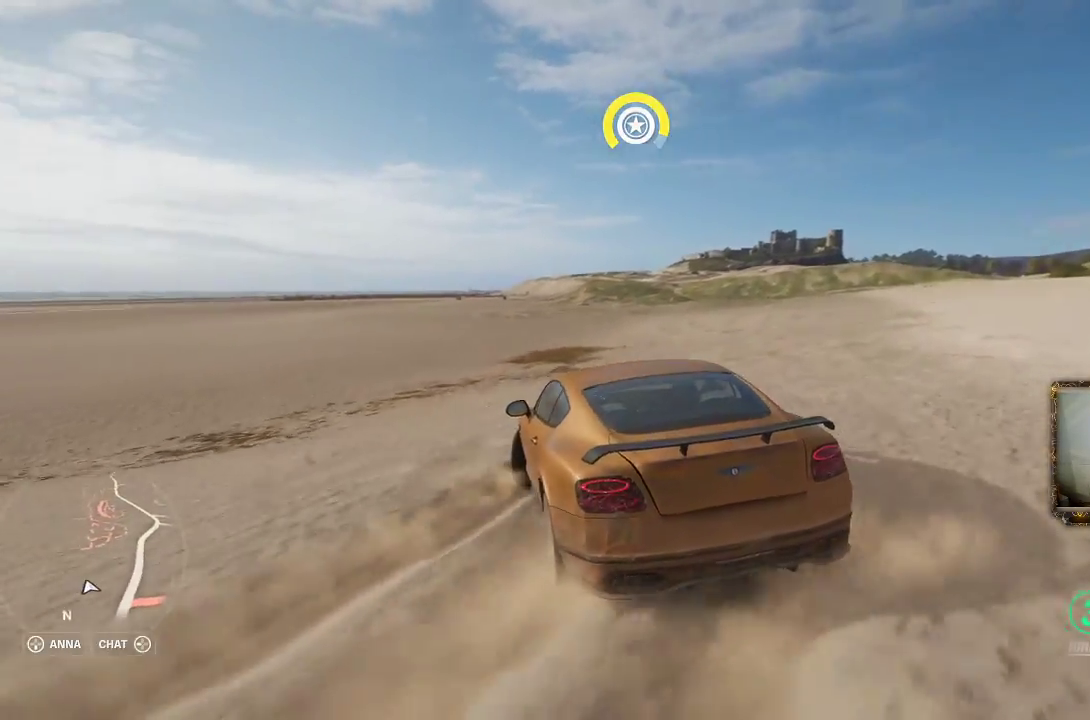
{"buttons": ["R2"], "left_stick": "right", "right_stick": "center", "events": []}
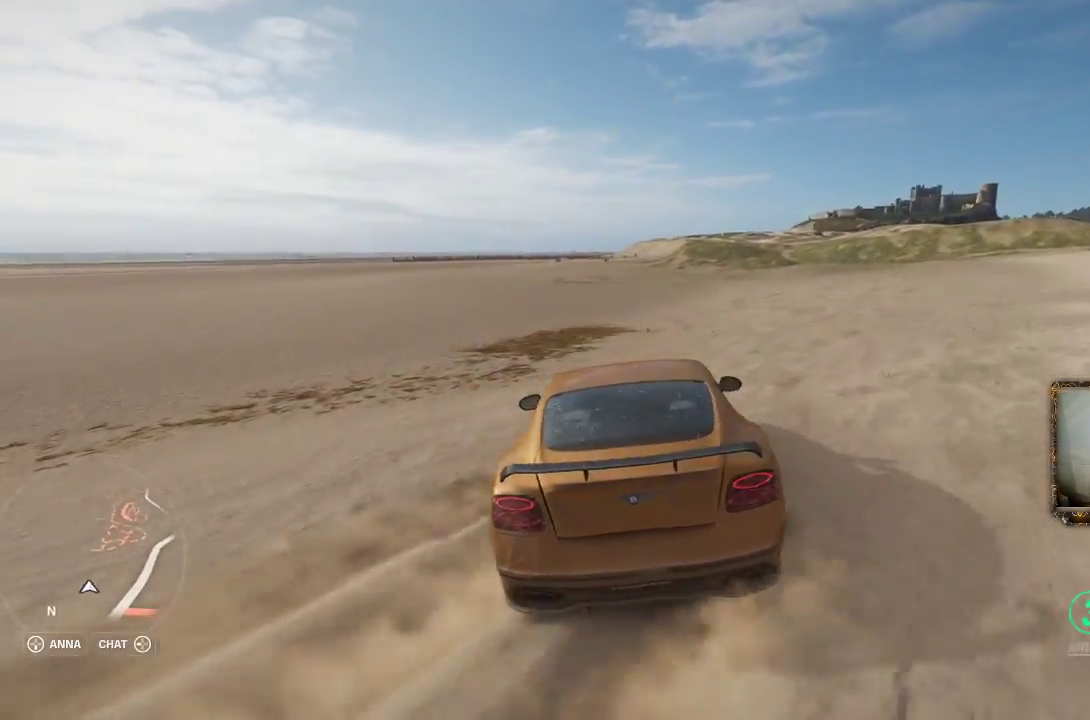
{"buttons": ["R2"], "left_stick": "left", "right_stick": "center", "events": [[433, "left_stick", "left"]]}
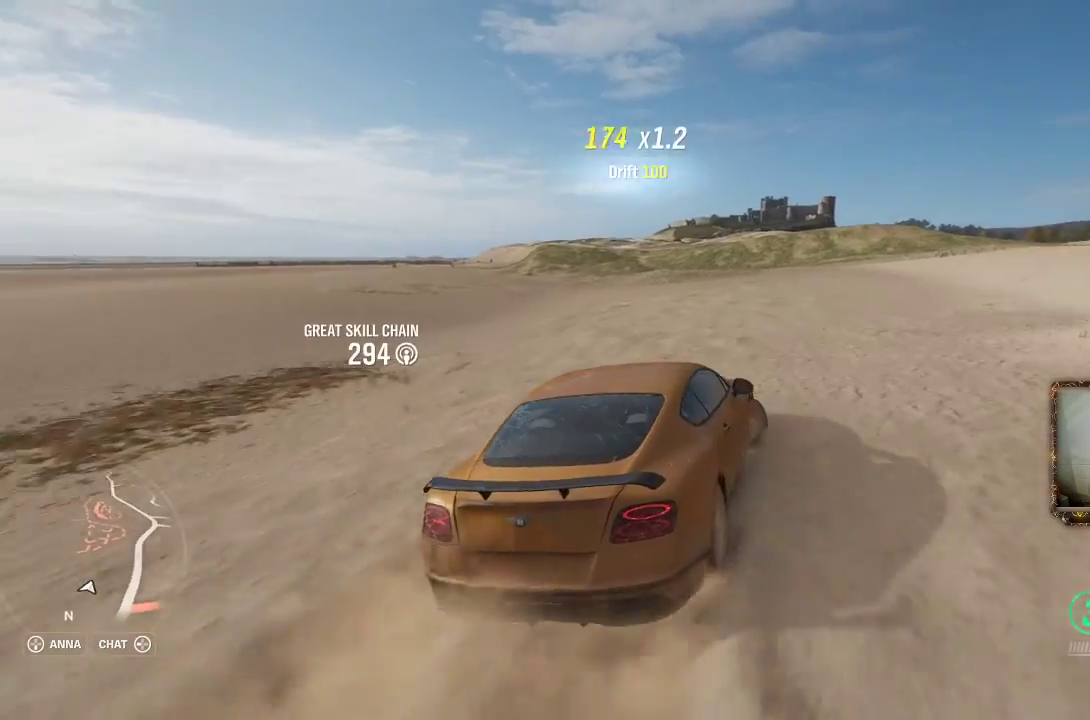
{"buttons": [], "left_stick": "left", "right_stick": "center", "events": [[433, "R2", "up"]]}
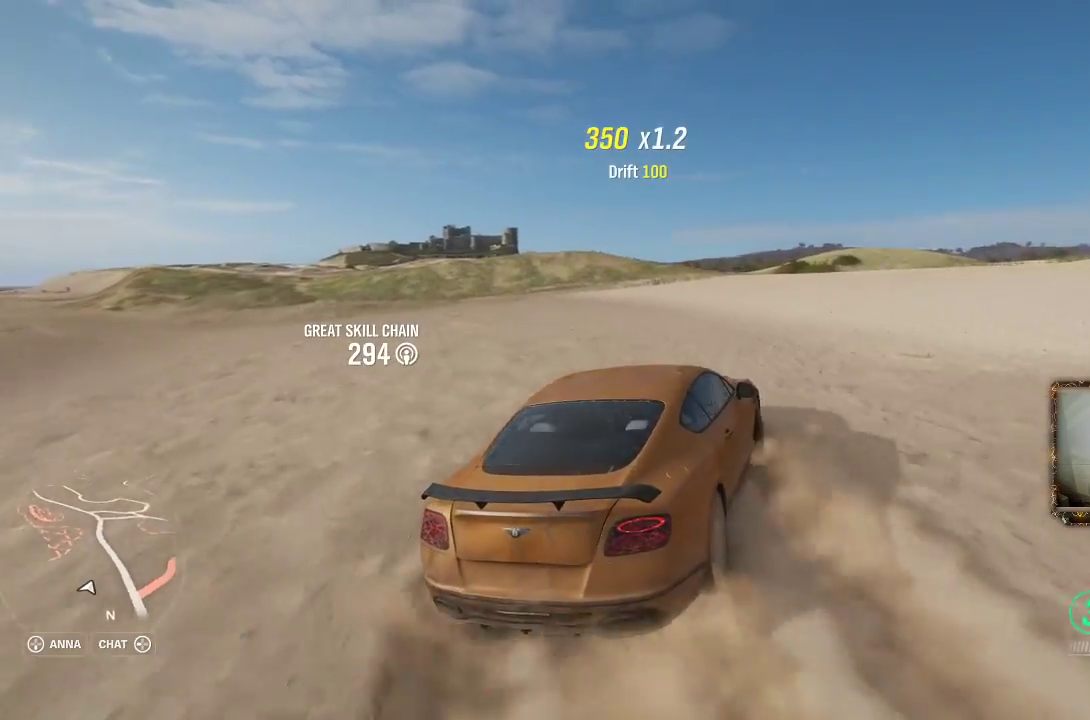
{"buttons": ["R2"], "left_stick": "left", "right_stick": "center", "events": [[167, "R2", "down"]]}
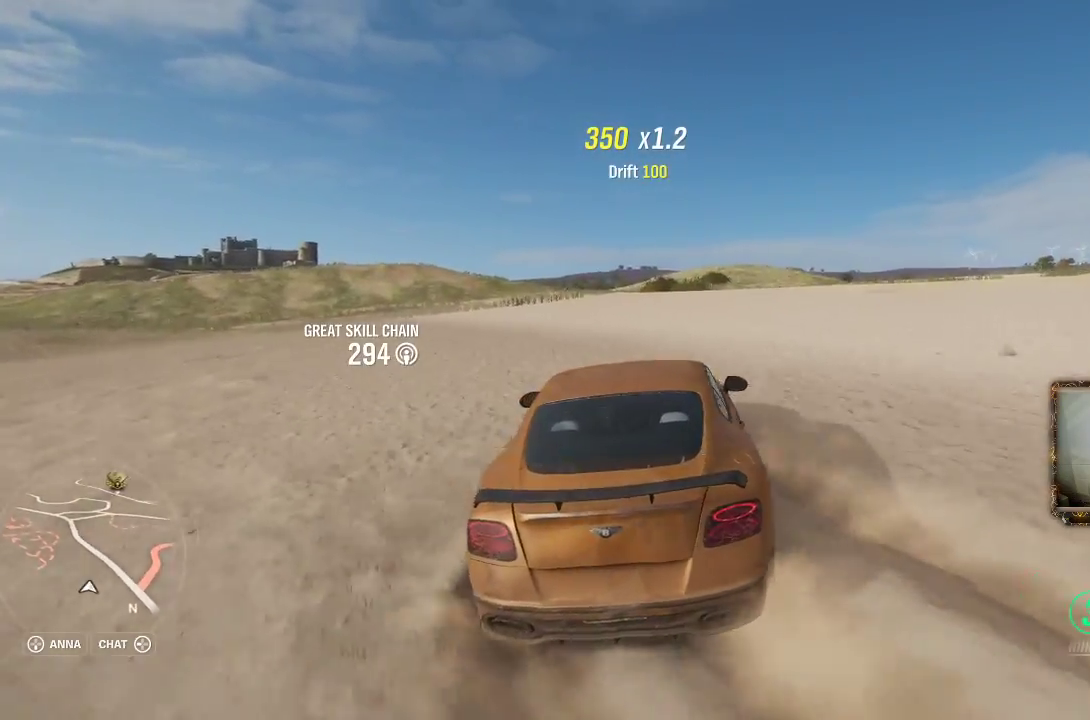
{"buttons": ["R2"], "left_stick": "left", "right_stick": "center", "events": []}
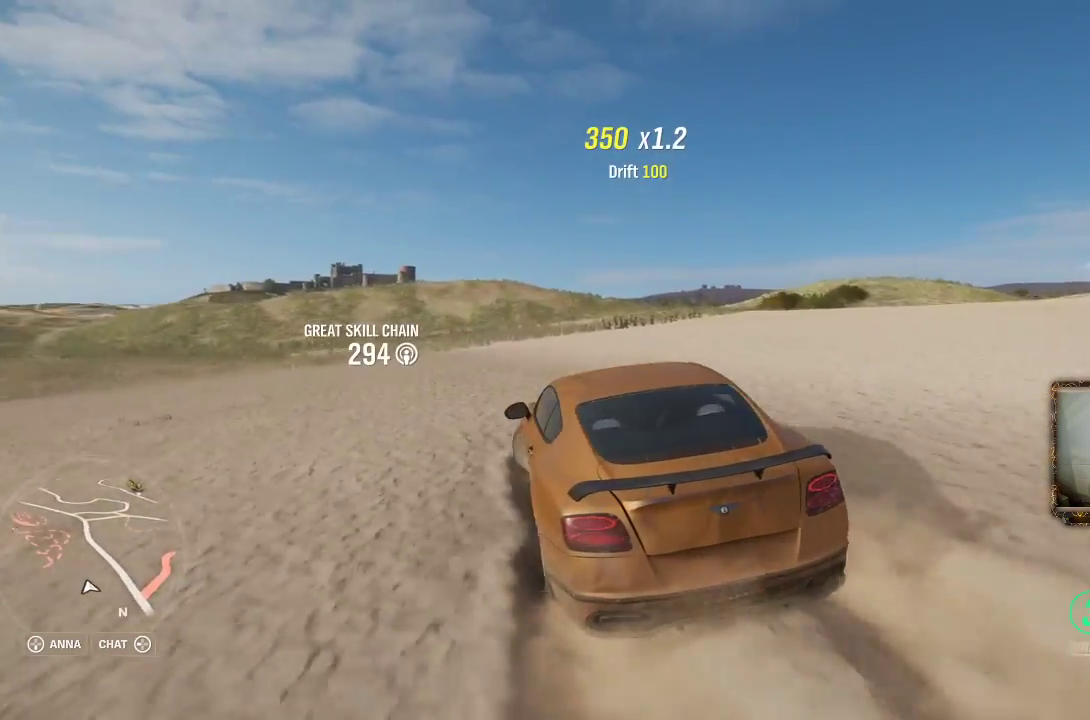
{"buttons": [], "left_stick": "right", "right_stick": "center", "events": [[267, "left_stick", "right"], [333, "R2", "up"]]}
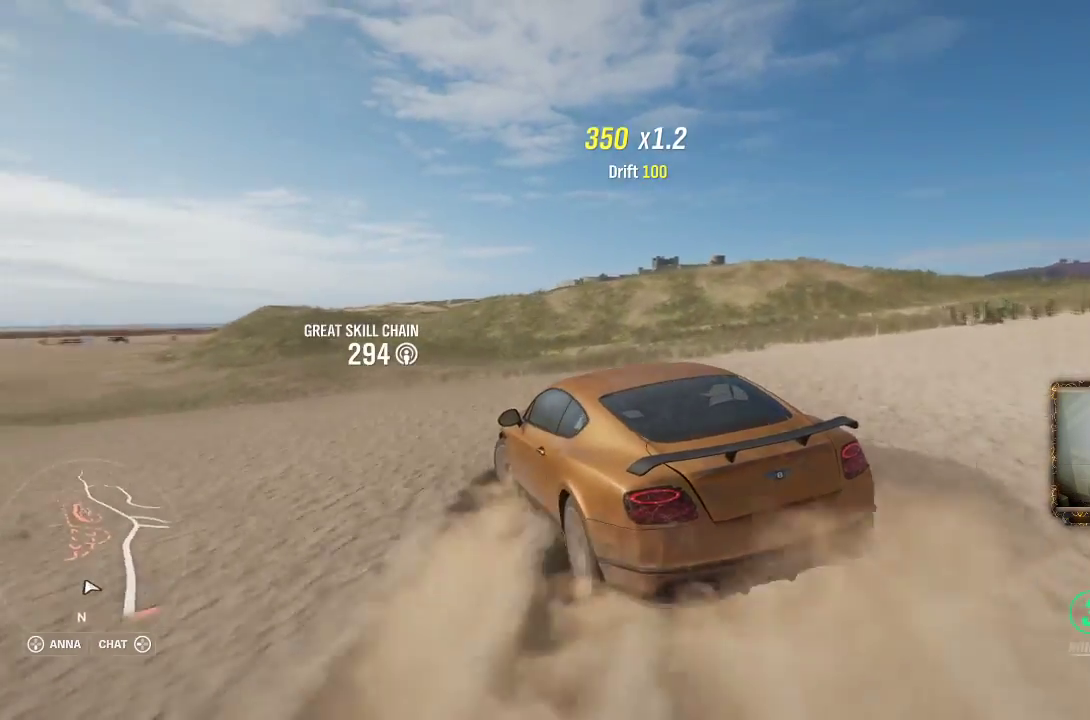
{"buttons": ["R2"], "left_stick": "right", "right_stick": "center", "events": [[33, "R2", "down"]]}
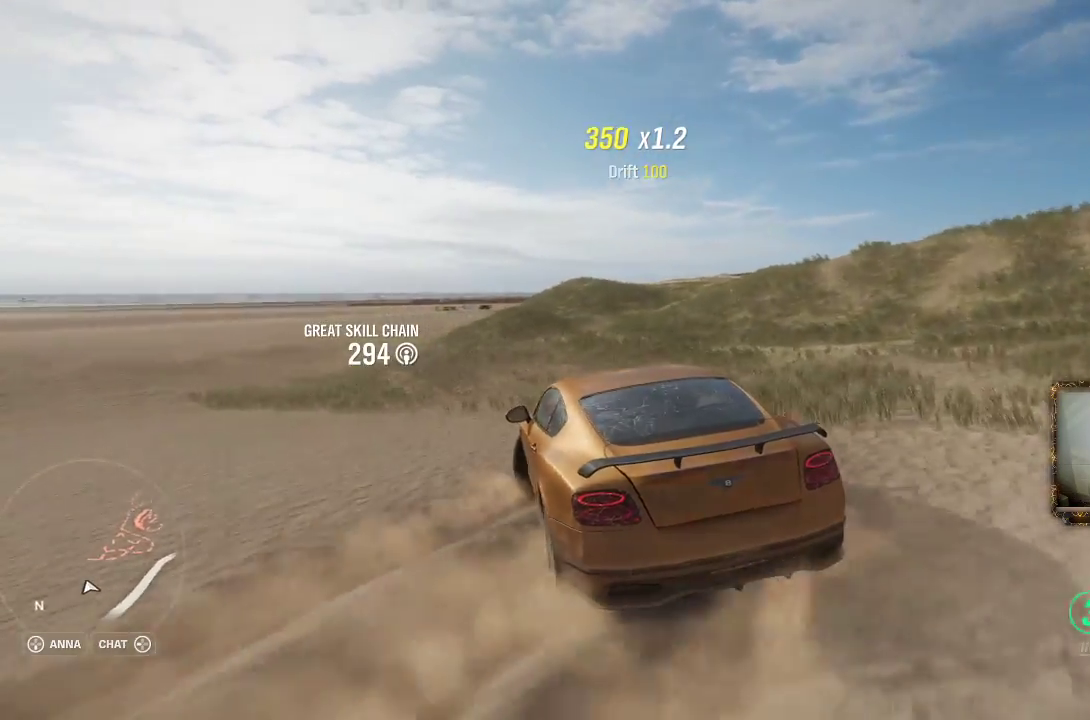
{"buttons": ["R2"], "left_stick": "center", "right_stick": "center", "events": [[233, "left_stick", "center"], [400, "left_stick", "right"], [483, "left_stick", "center"]]}
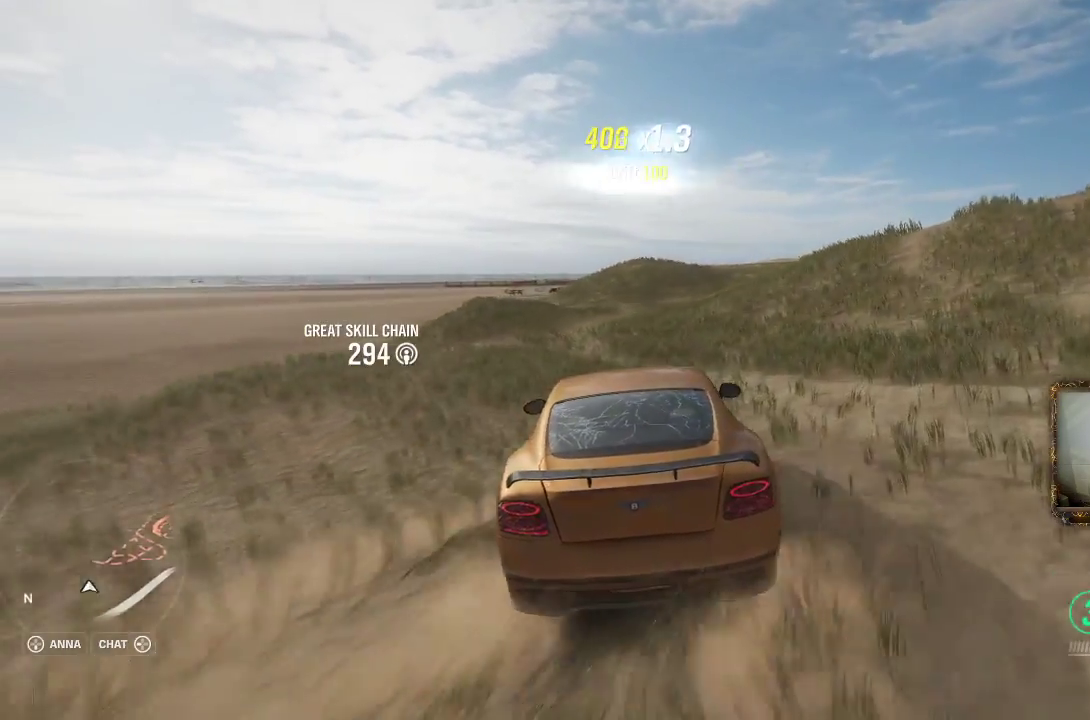
{"buttons": ["R2"], "left_stick": "center", "right_stick": "center", "events": [[33, "left_stick", "left"], [500, "left_stick", "center"]]}